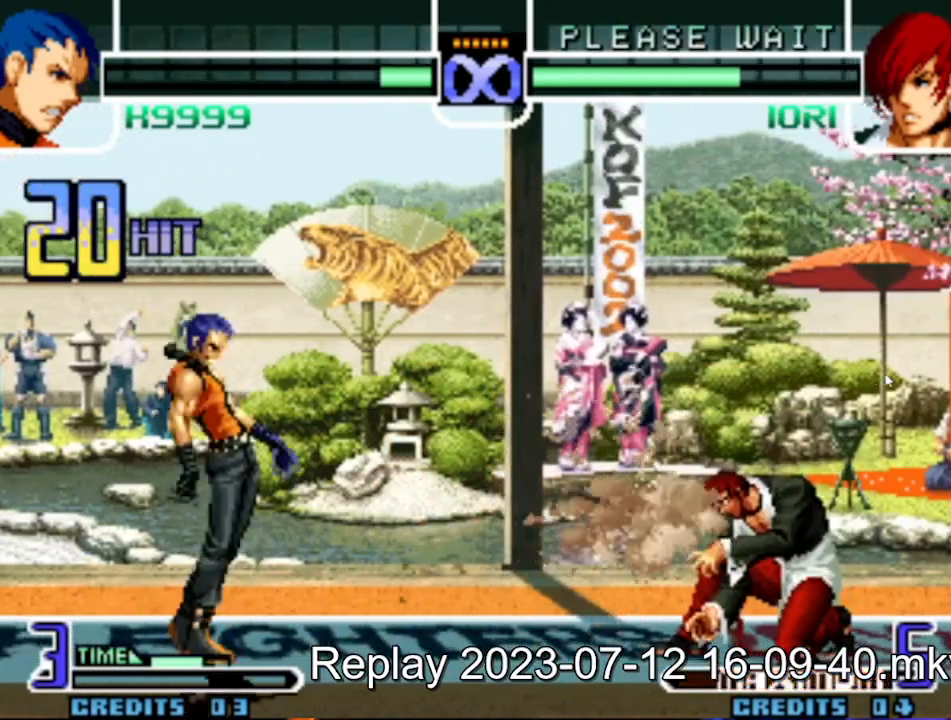
Gameplay with a controller (arcade stick); each line is a JSON object with the inputs held at the frame after it (dt_ms = milliseconds from this image to that frame). "events" lists button and stick changes between this image and that frame as [ms after this image, input, new state], when the widget could be followed in between. Not read: L3 R3.
{"dt_ms": 500, "buttons": [], "left_stick": "center", "events": [[417, "left_stick", "right"], [483, "left_stick", "center"]]}
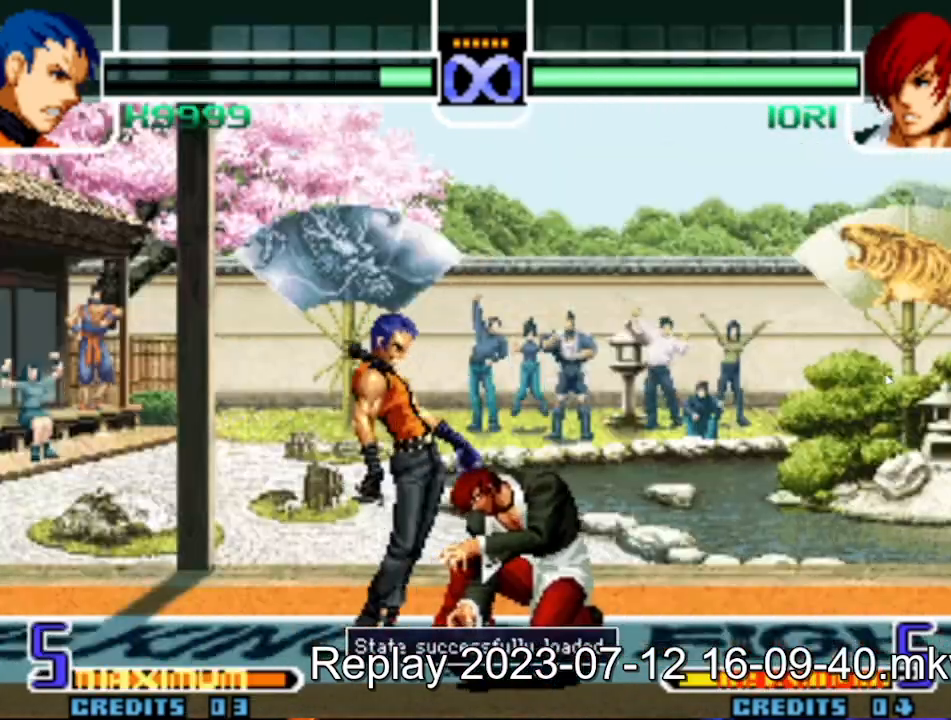
{"dt_ms": 500, "buttons": ["SQUARE"], "left_stick": "right", "events": [[50, "left_stick", "right"], [150, "R1", "down"], [233, "R1", "up"], [467, "SQUARE", "down"]]}
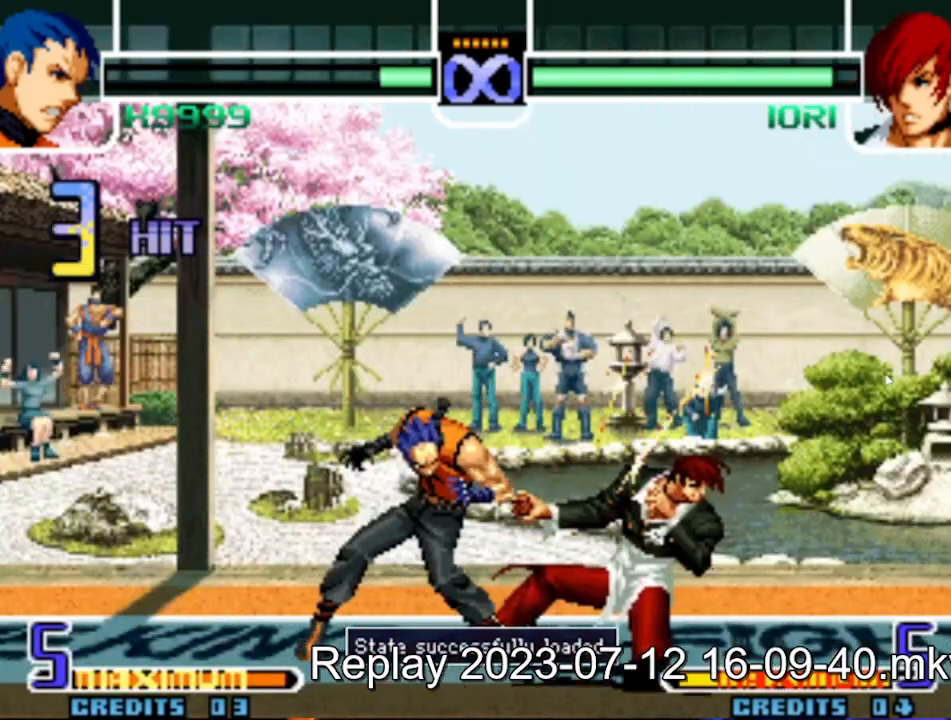
{"dt_ms": 500, "buttons": [], "left_stick": "right", "events": [[67, "SQUARE", "up"]]}
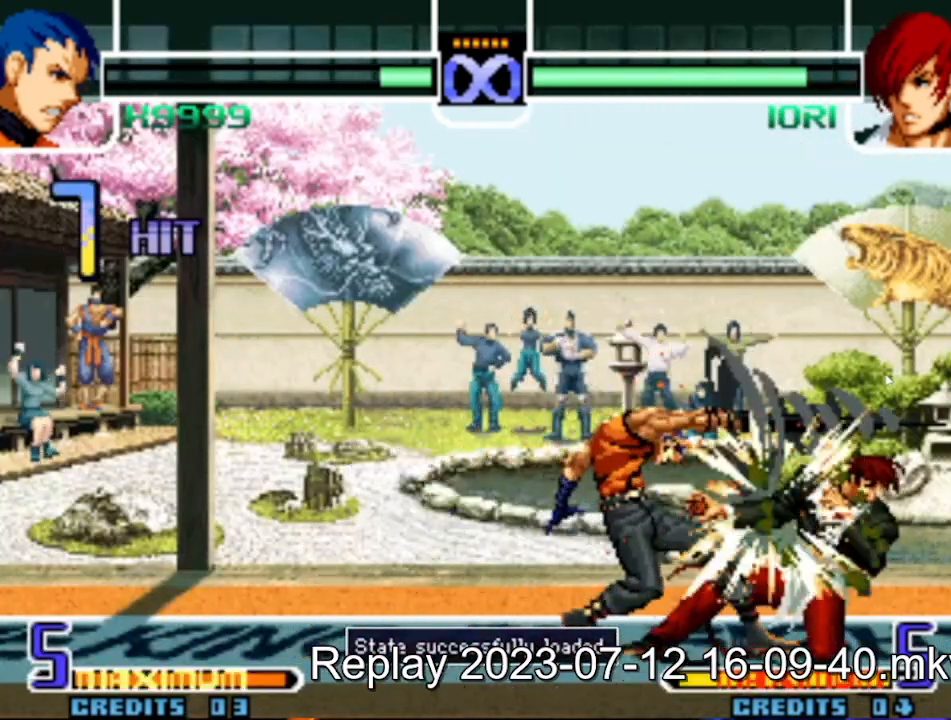
{"dt_ms": 500, "buttons": ["SQUARE"], "left_stick": "right", "events": [[100, "R1", "down"], [117, "TRIANGLE", "down"], [167, "R1", "up"], [183, "TRIANGLE", "up"], [383, "SQUARE", "down"]]}
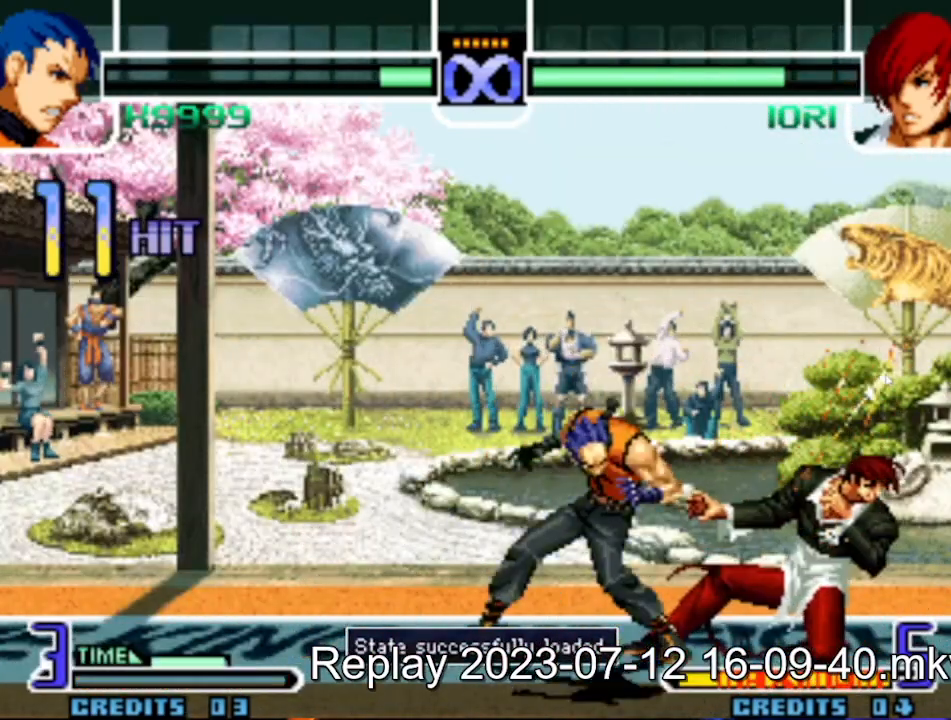
{"dt_ms": 500, "buttons": [], "left_stick": "right", "events": [[67, "SQUARE", "up"], [167, "left_stick", "center"], [367, "left_stick", "down-left"], [450, "left_stick", "down-right"], [500, "left_stick", "right"]]}
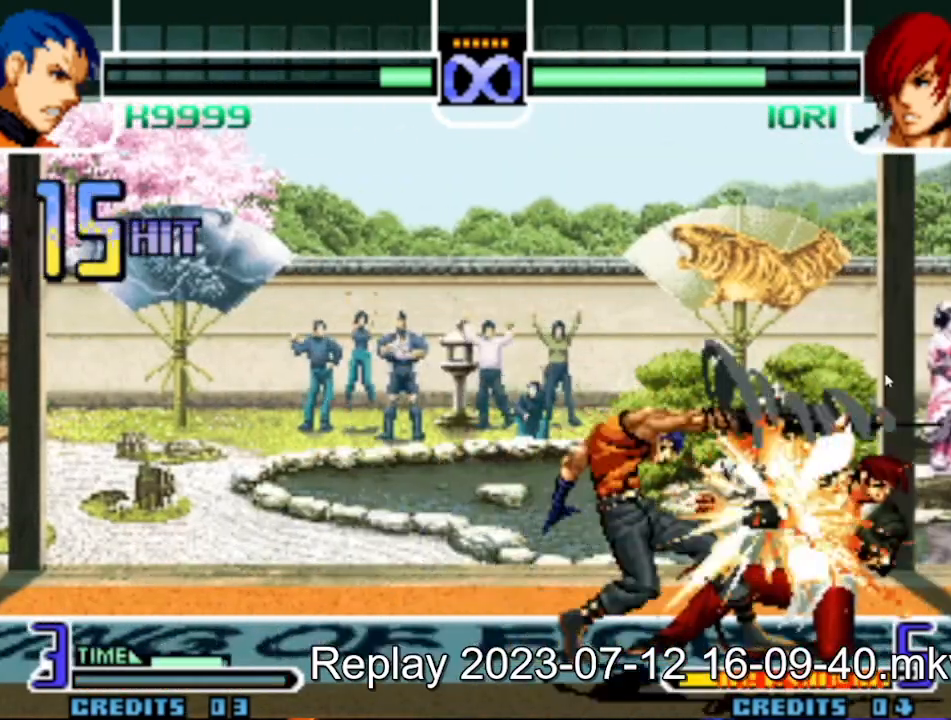
{"dt_ms": 1000, "buttons": [], "left_stick": "center"}
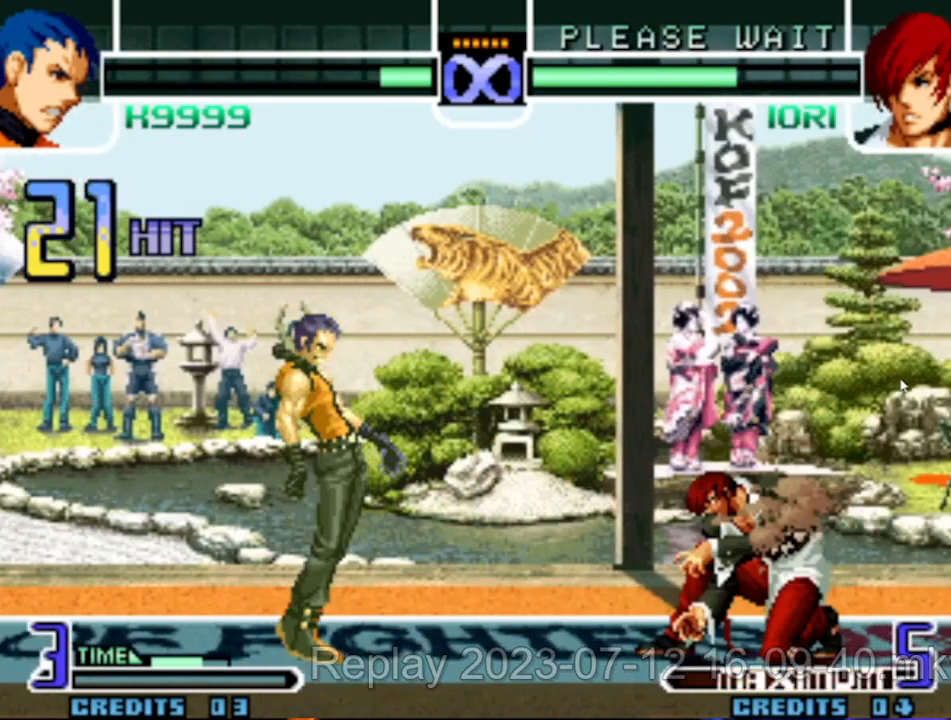
{"dt_ms": 500, "buttons": [], "left_stick": "right", "events": [[350, "left_stick", "right"], [417, "left_stick", "center"], [483, "left_stick", "right"]]}
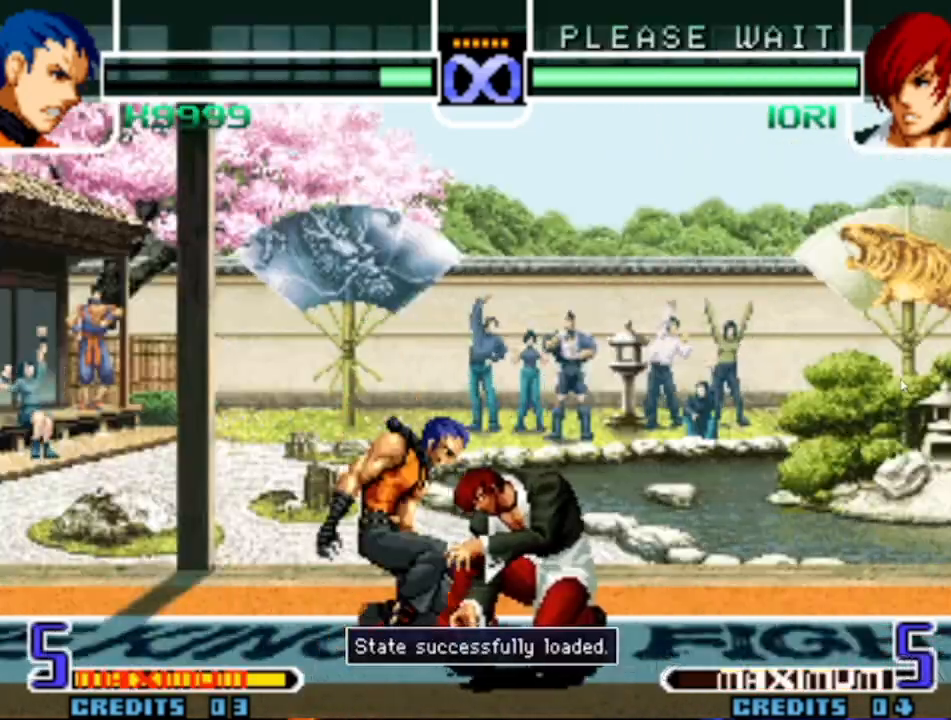
{"dt_ms": 500, "buttons": [], "left_stick": "right", "events": [[100, "R1", "down"], [167, "R1", "up"], [400, "SQUARE", "down"], [500, "SQUARE", "up"]]}
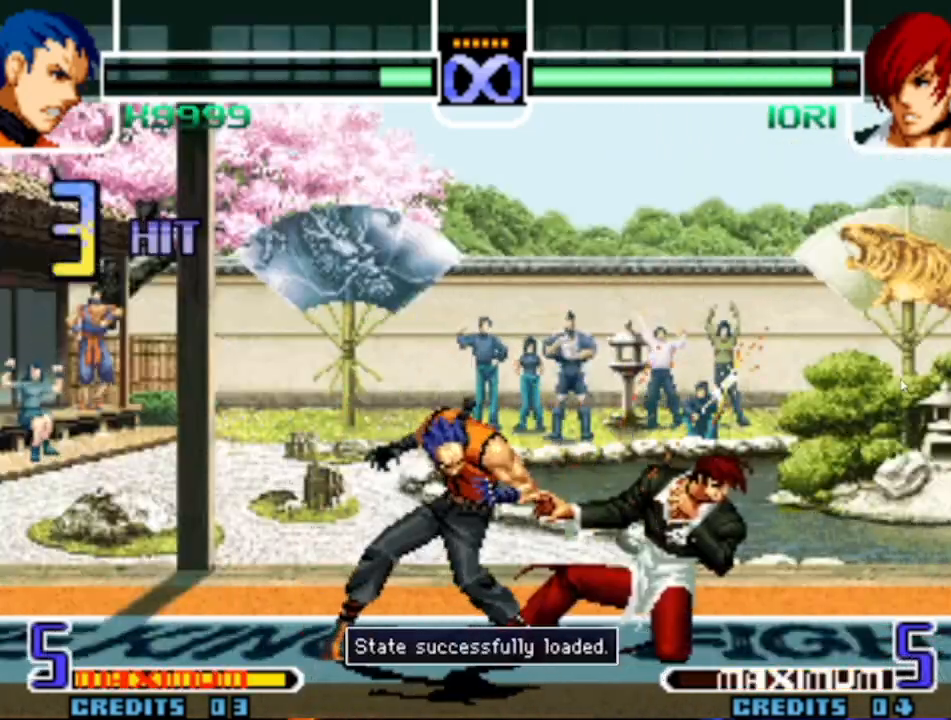
{"dt_ms": 500, "buttons": [], "left_stick": "right", "events": []}
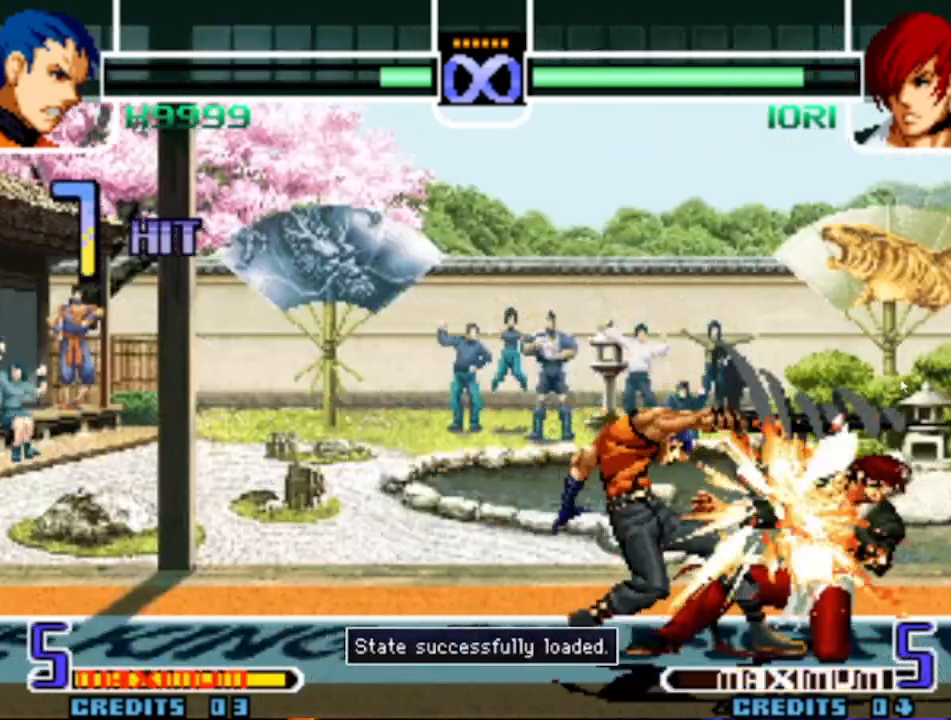
{"dt_ms": 500, "buttons": [], "left_stick": "right", "events": [[50, "R1", "down"], [83, "TRIANGLE", "down"], [133, "R1", "up"], [183, "TRIANGLE", "up"], [333, "SQUARE", "down"], [417, "SQUARE", "up"]]}
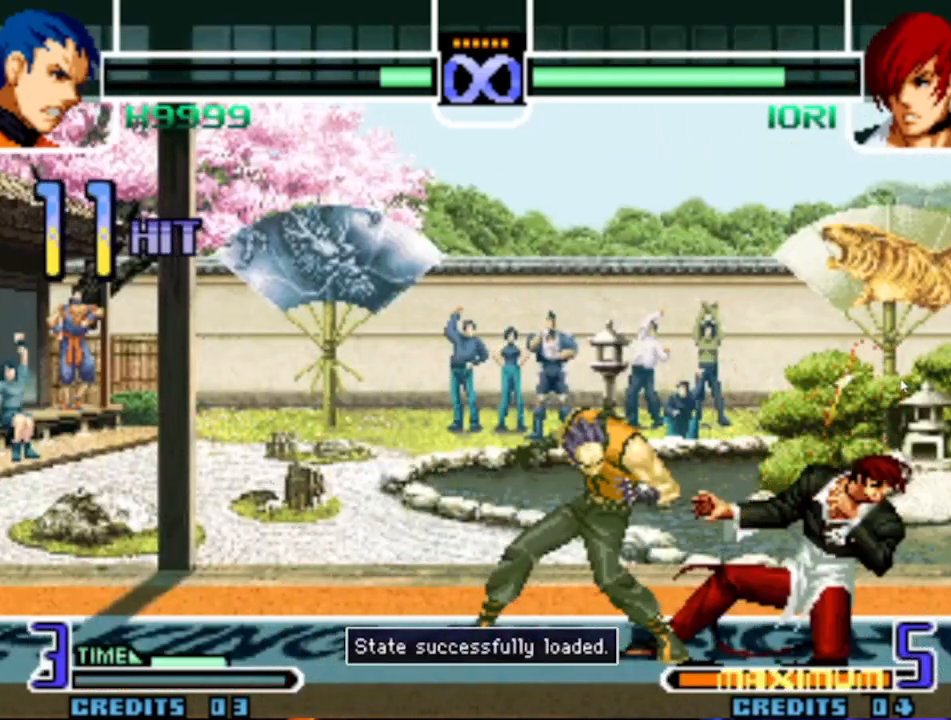
{"dt_ms": 500, "buttons": ["SQUARE"], "left_stick": "right"}
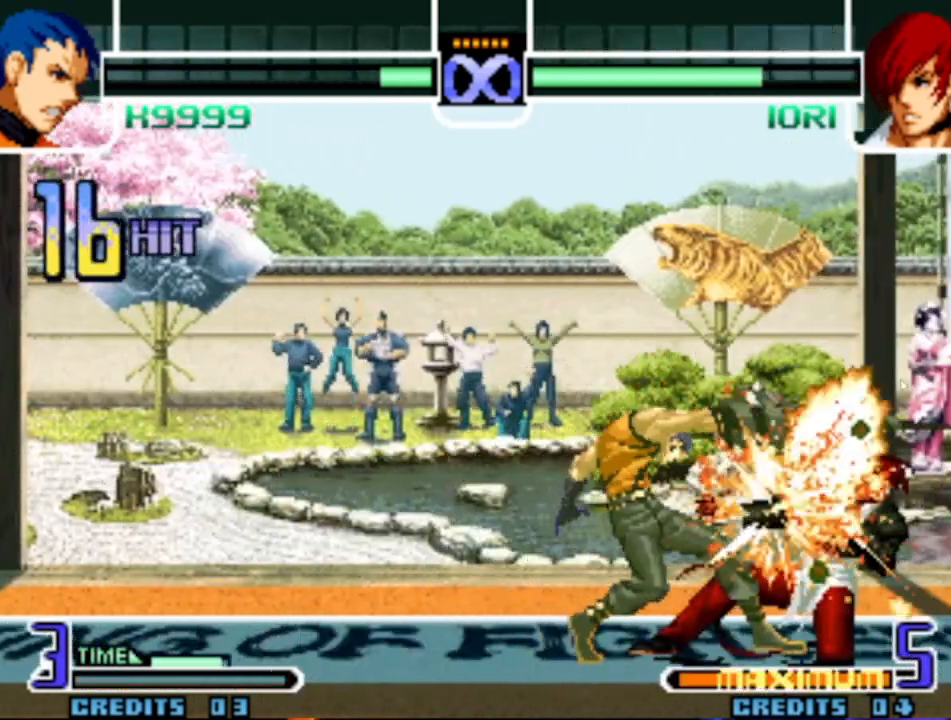
{"dt_ms": 500, "buttons": [], "left_stick": "up"}
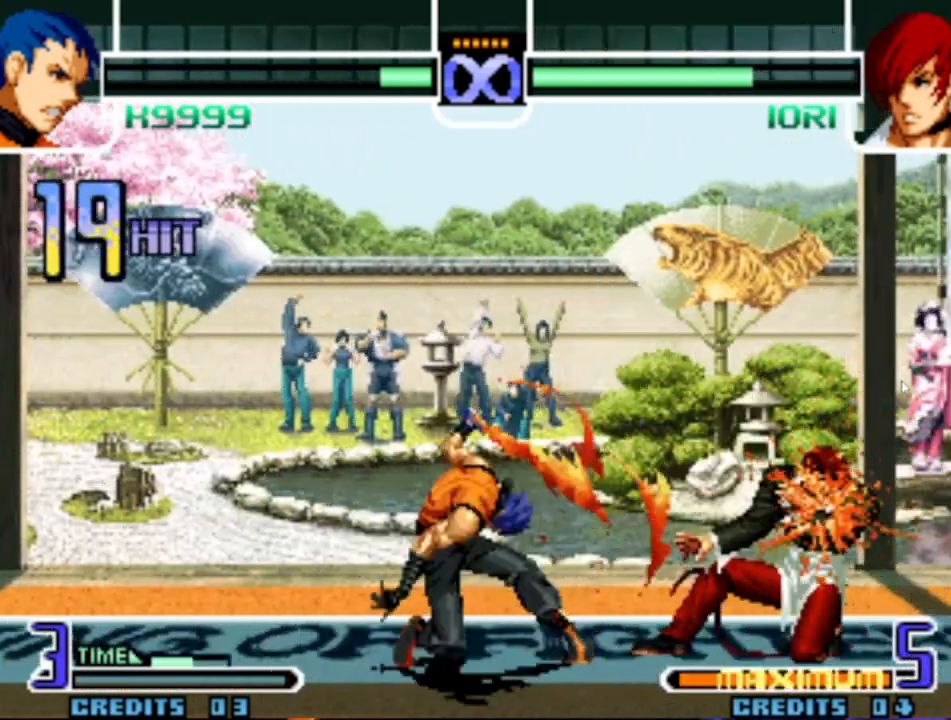
{"dt_ms": 500, "buttons": [], "left_stick": "center", "events": [[17, "left_stick", "right"], [67, "SQUARE", "down"], [67, "left_stick", "down-right"], [333, "SQUARE", "up"], [417, "left_stick", "center"]]}
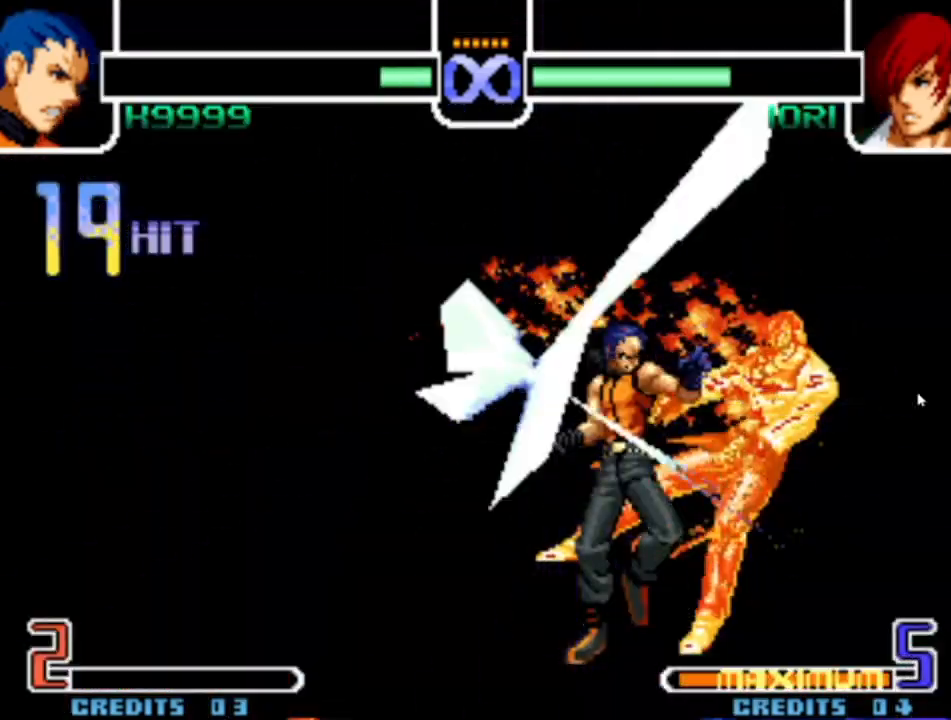
{"dt_ms": 500, "buttons": ["SQUARE"], "left_stick": "center", "events": [[417, "SQUARE", "down"], [450, "SQUARE", "up"], [467, "SQUARE", "down"]]}
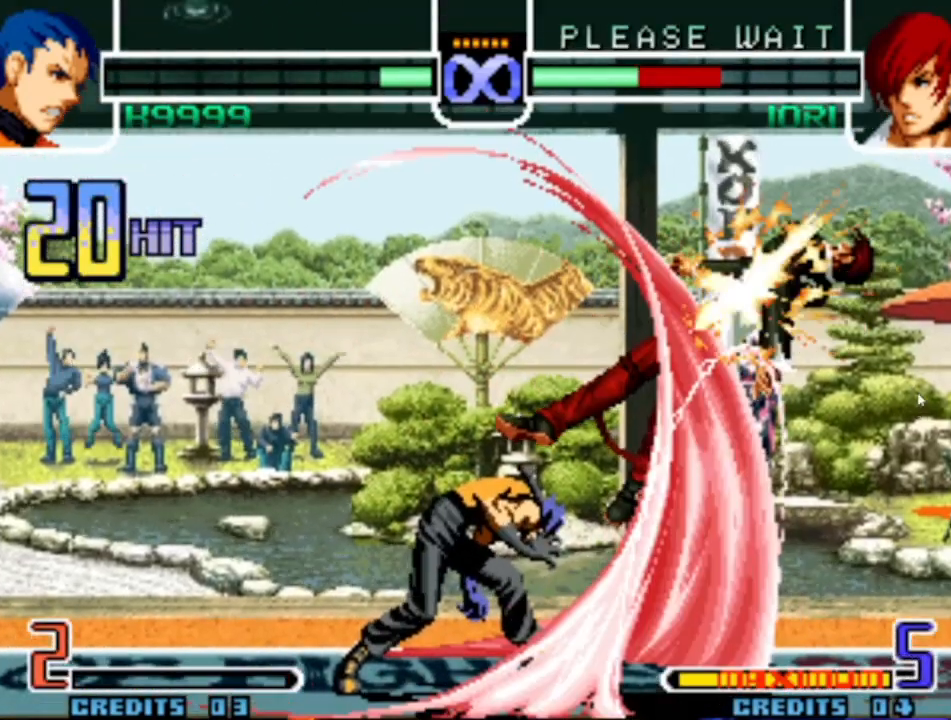
{"dt_ms": 500, "buttons": [], "left_stick": "center", "events": [[17, "SQUARE", "up"]]}